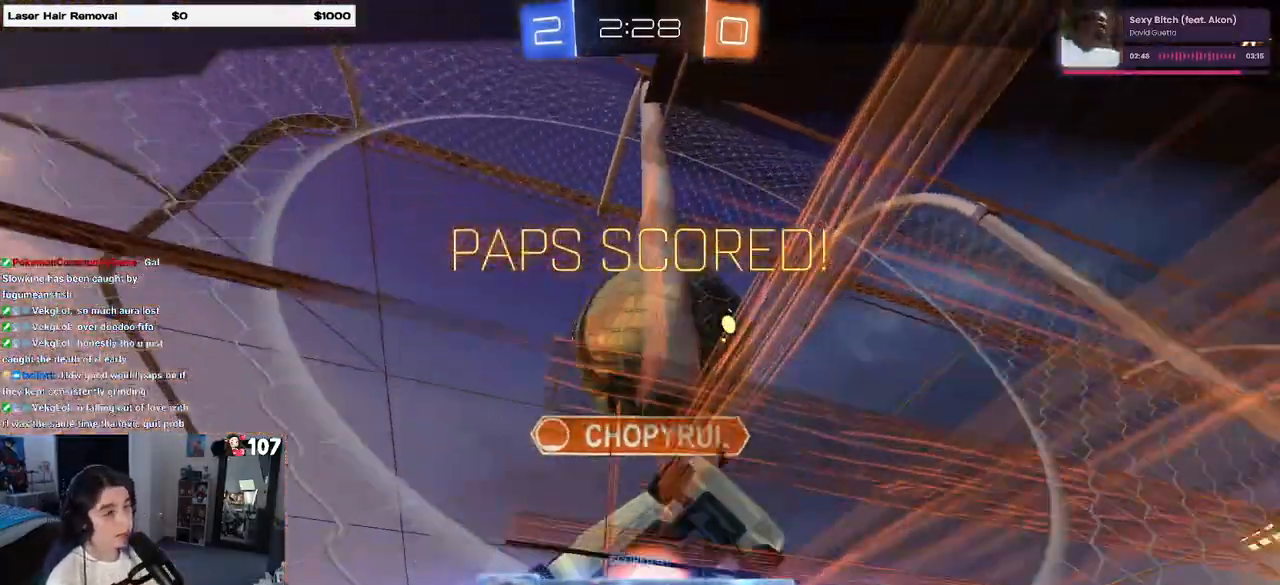
Gameplay with a controller (PlayStation layout); each line is a JSON object with the inputs held at the frame after it. "events" lists button and stick changes between this image and that frame as [ms after this image, input, new state], when the widget could be followed in between.
{"buttons": [], "left_stick": "center", "right_stick": "center", "events": []}
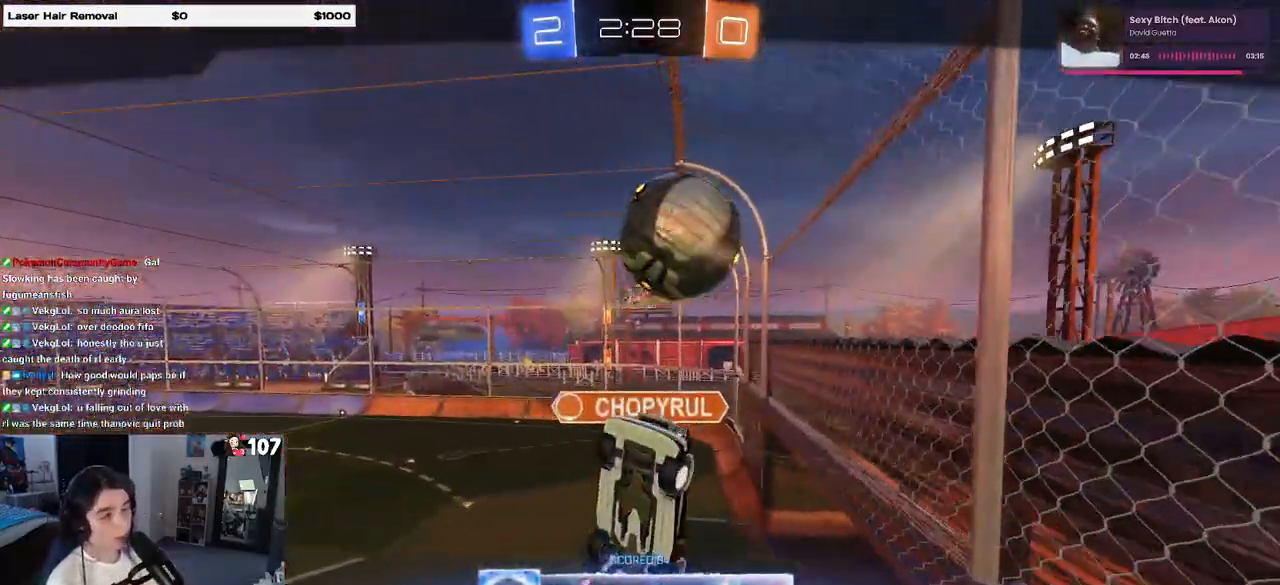
{"buttons": ["CROSS"], "left_stick": "center", "right_stick": "center", "events": [[383, "CROSS", "down"]]}
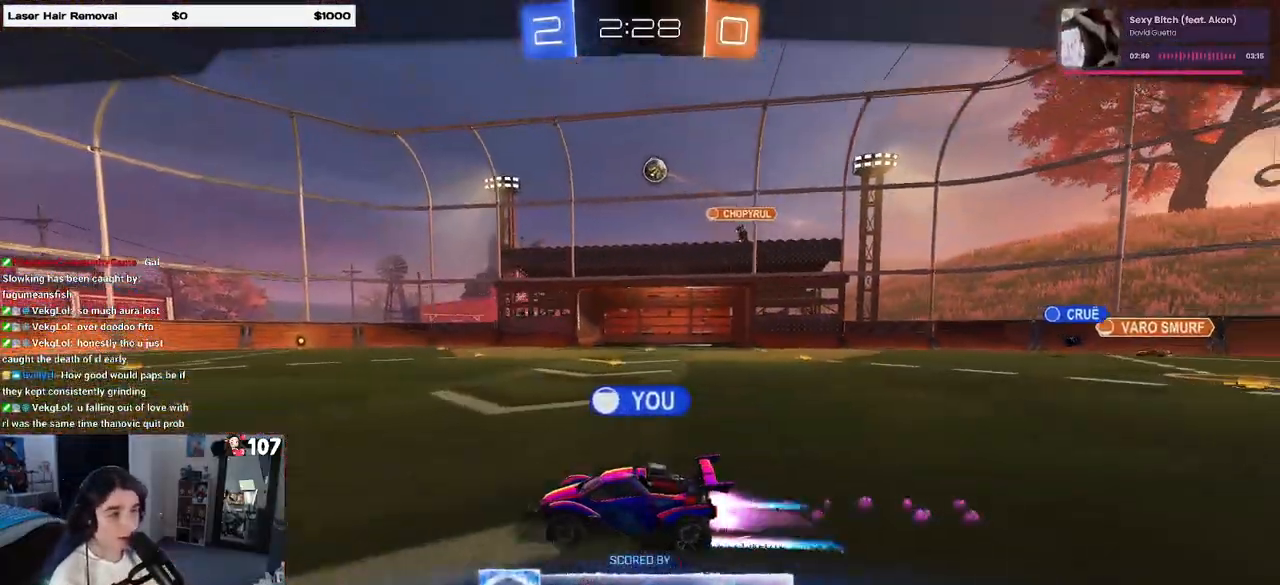
{"buttons": [], "left_stick": "center", "right_stick": "center", "events": [[33, "CROSS", "up"], [183, "CROSS", "down"], [333, "CROSS", "up"]]}
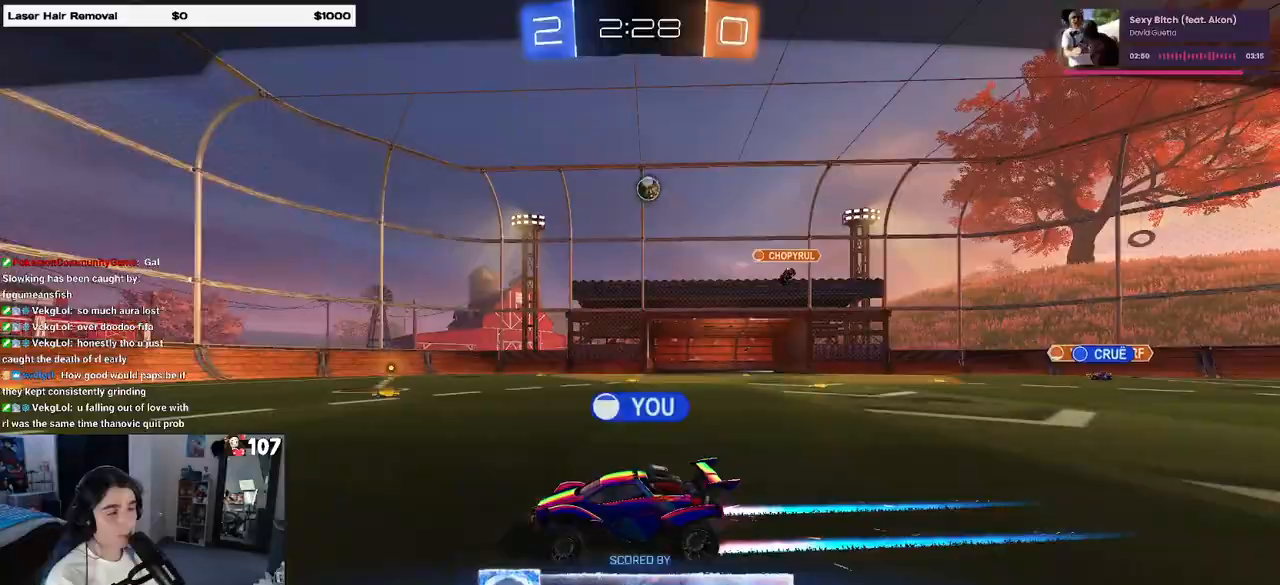
{"buttons": ["CROSS"], "left_stick": "center", "right_stick": "center", "events": [[217, "CROSS", "down"]]}
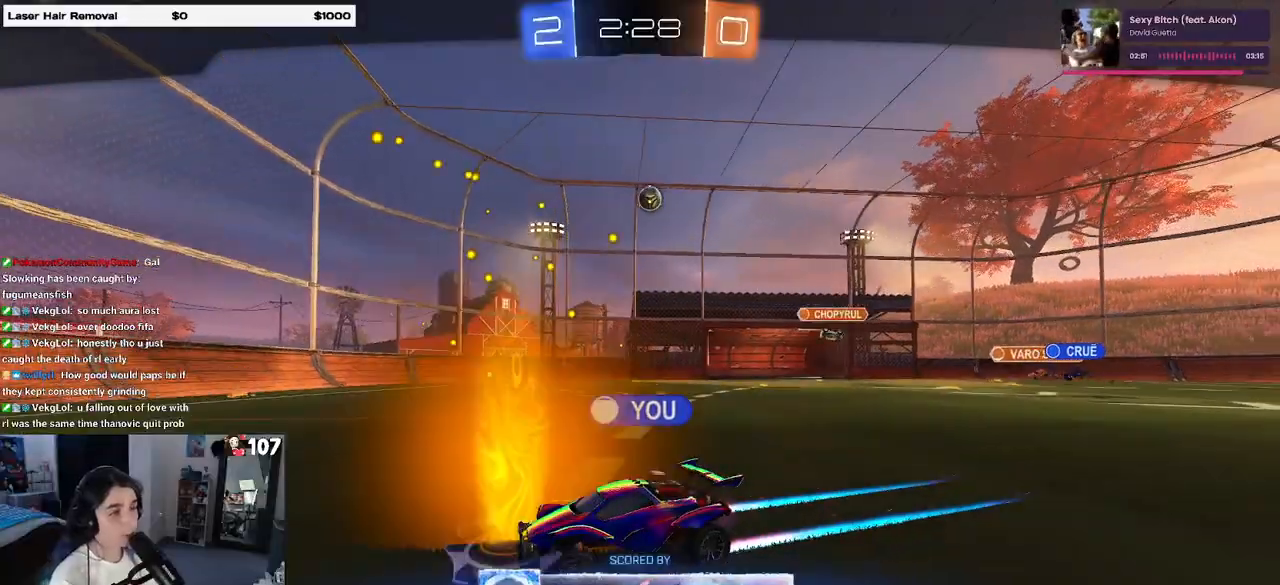
{"buttons": [], "left_stick": "center", "right_stick": "center", "events": [[117, "CROSS", "up"]]}
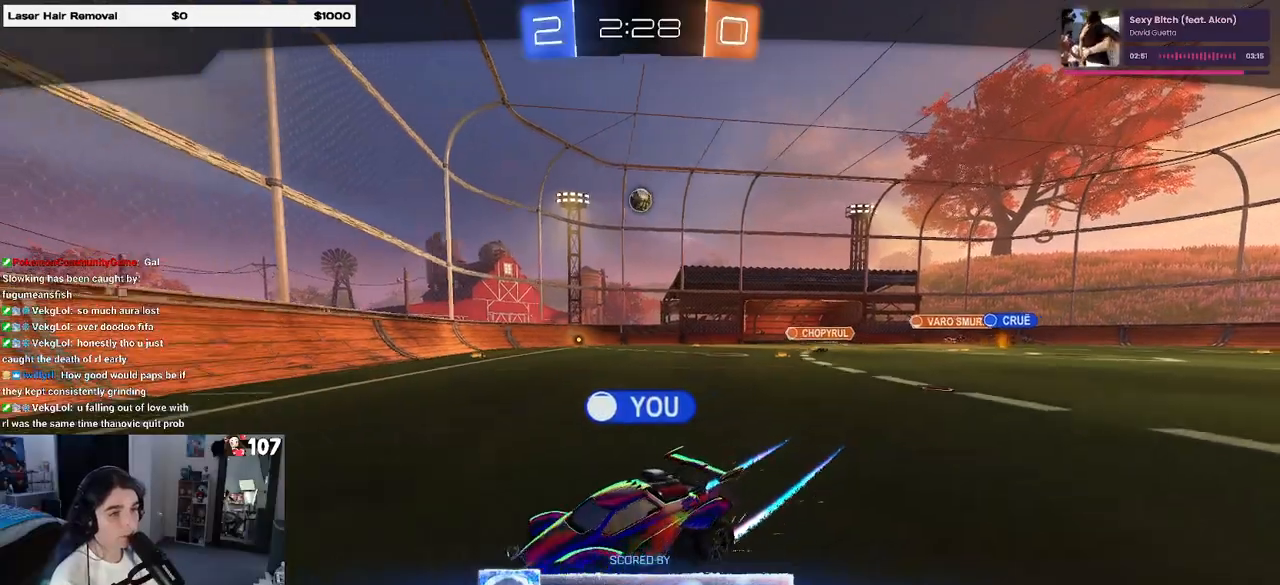
{"buttons": [], "left_stick": "center", "right_stick": "center", "events": []}
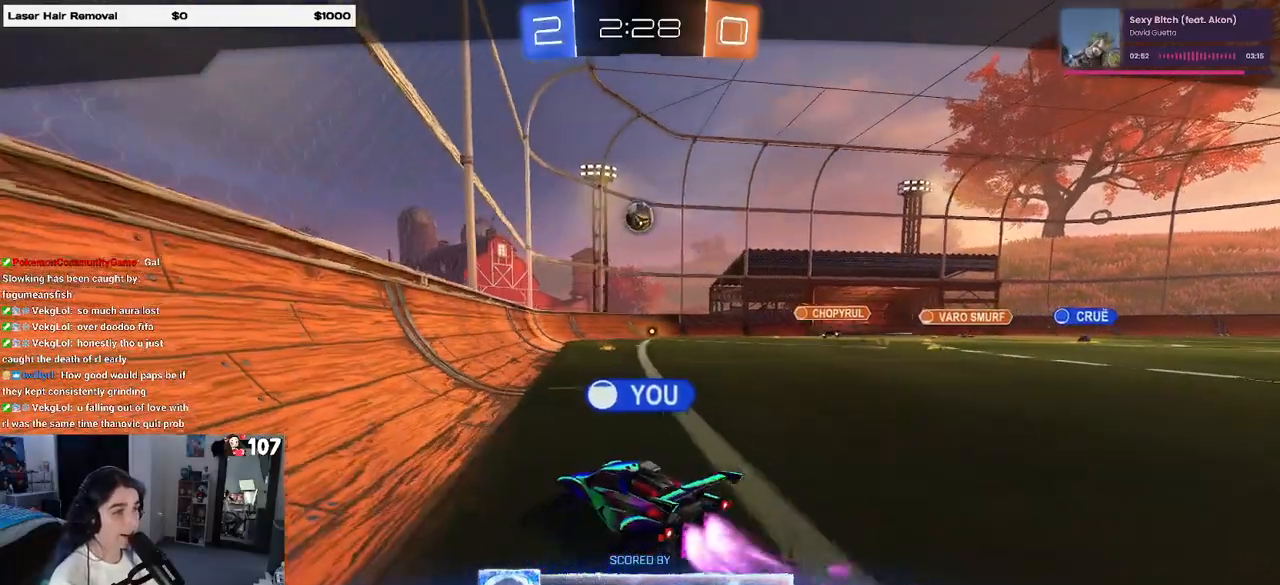
{"buttons": [], "left_stick": "center", "right_stick": "center", "events": []}
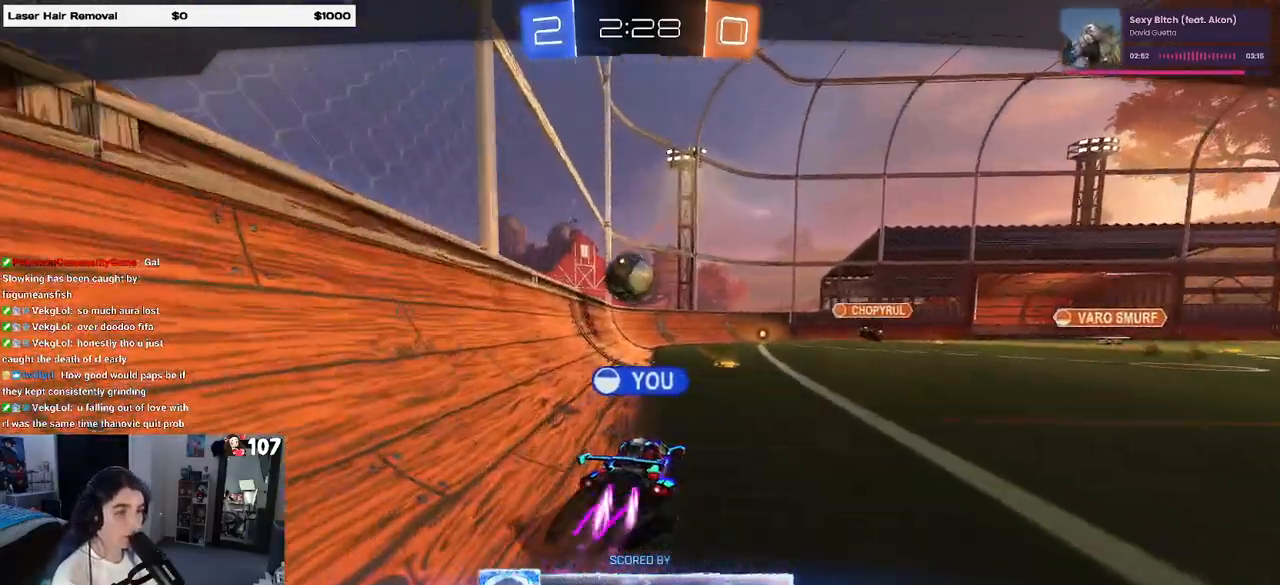
{"buttons": [], "left_stick": "center", "right_stick": "center", "events": []}
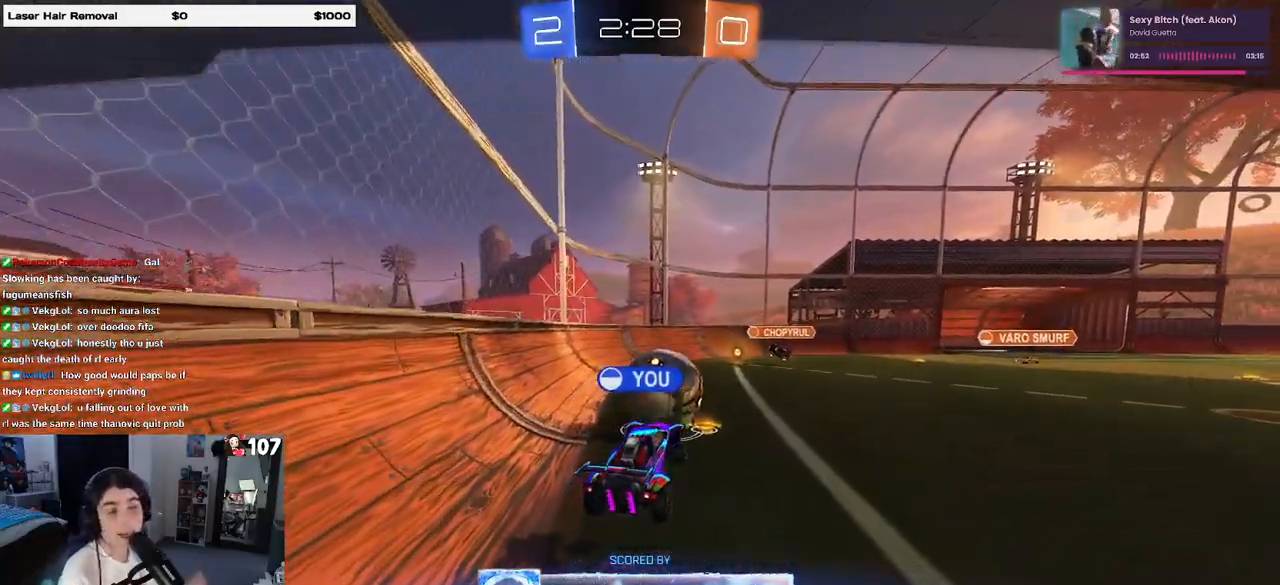
{"buttons": [], "left_stick": "center", "right_stick": "center", "events": []}
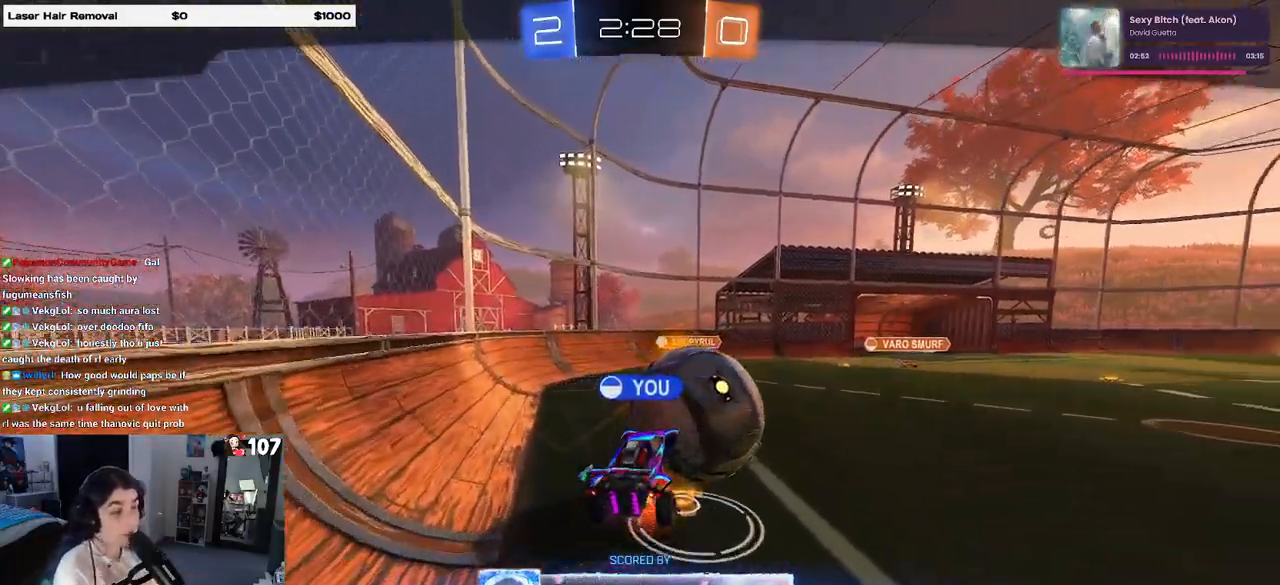
{"buttons": [], "left_stick": "center", "right_stick": "center", "events": []}
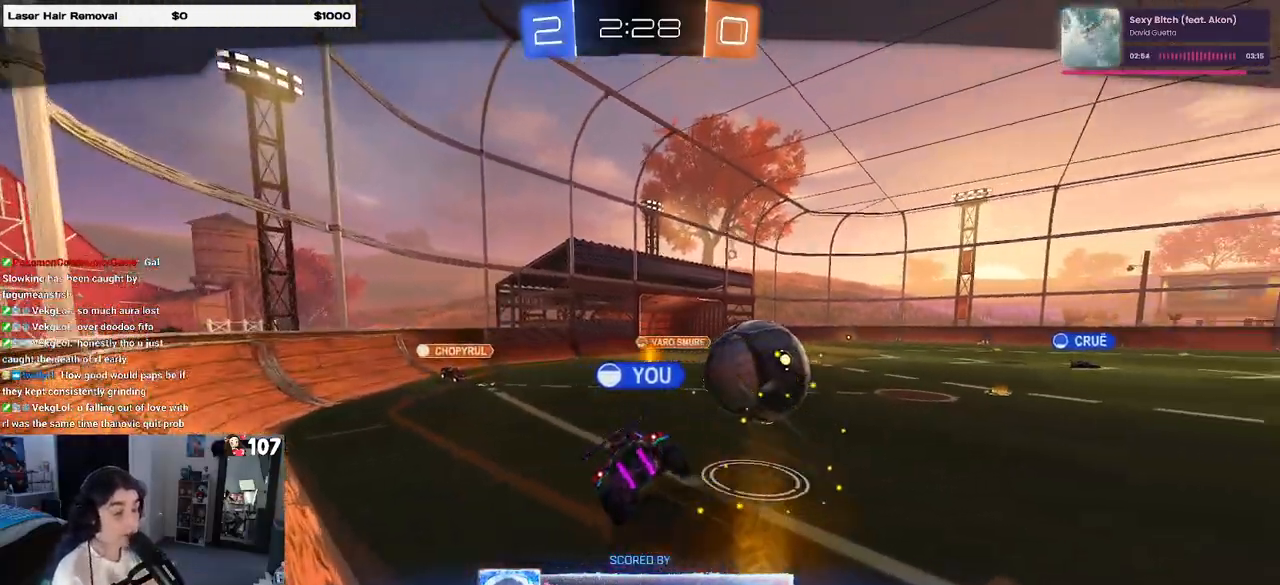
{"buttons": [], "left_stick": "center", "right_stick": "center", "events": []}
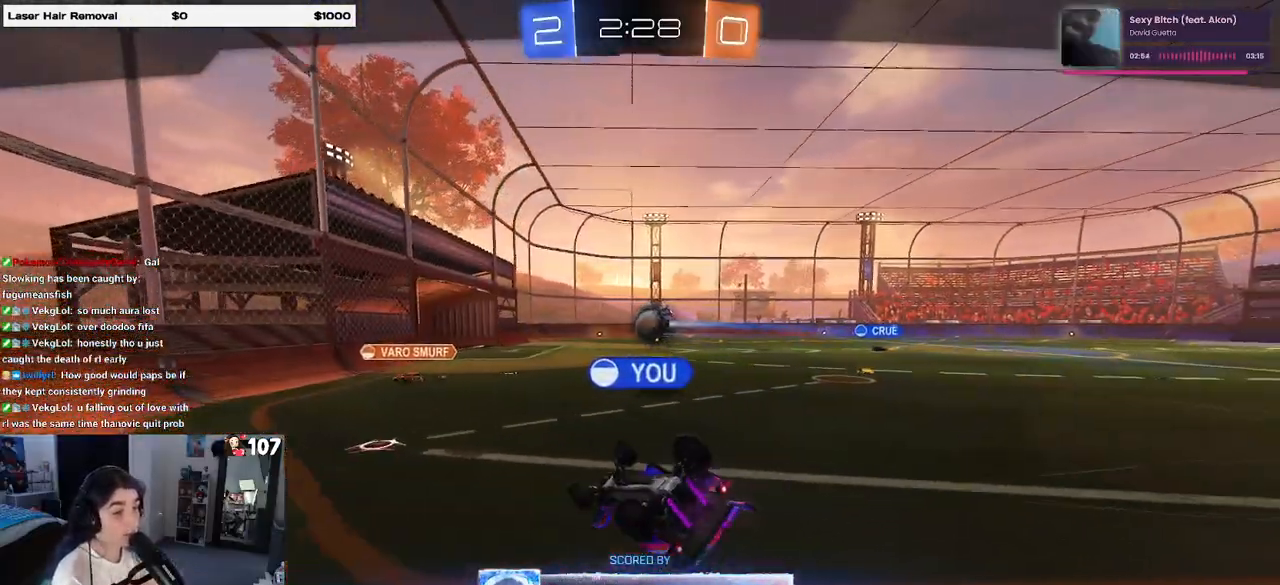
{"buttons": [], "left_stick": "center", "right_stick": "center", "events": []}
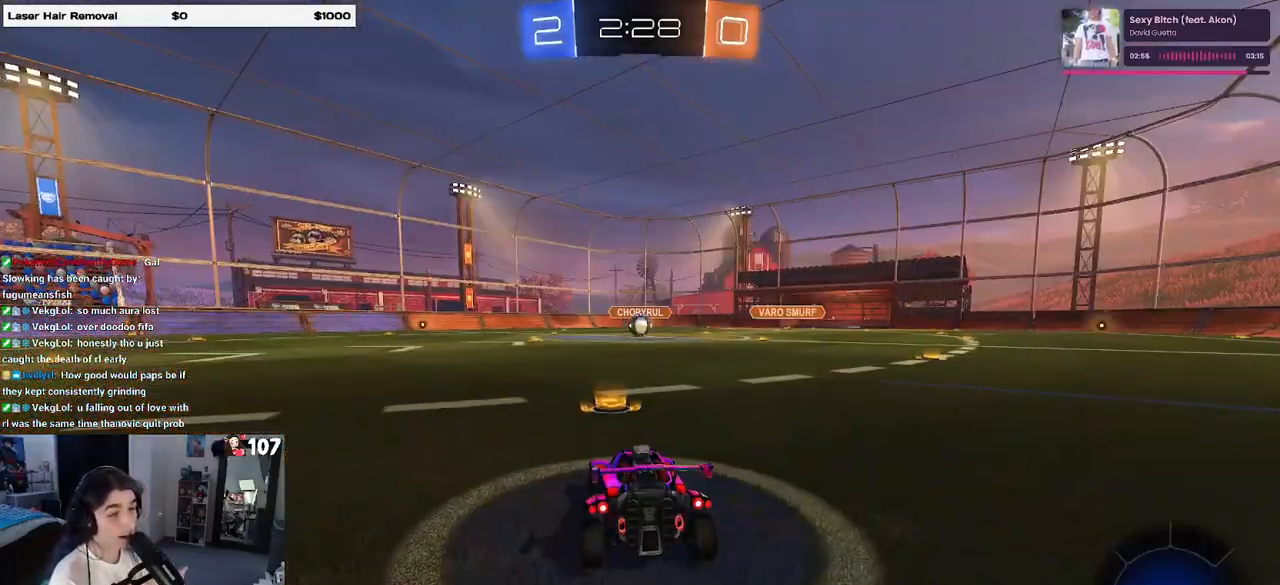
{"buttons": [], "left_stick": "center", "right_stick": "center", "events": []}
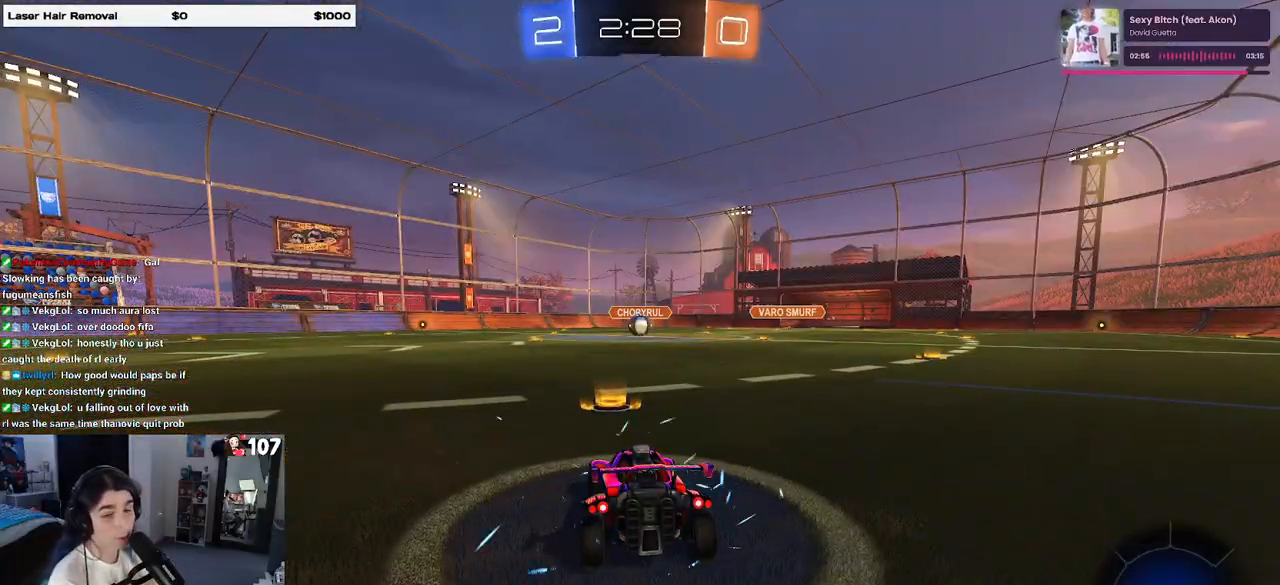
{"buttons": [], "left_stick": "center", "right_stick": "center", "events": []}
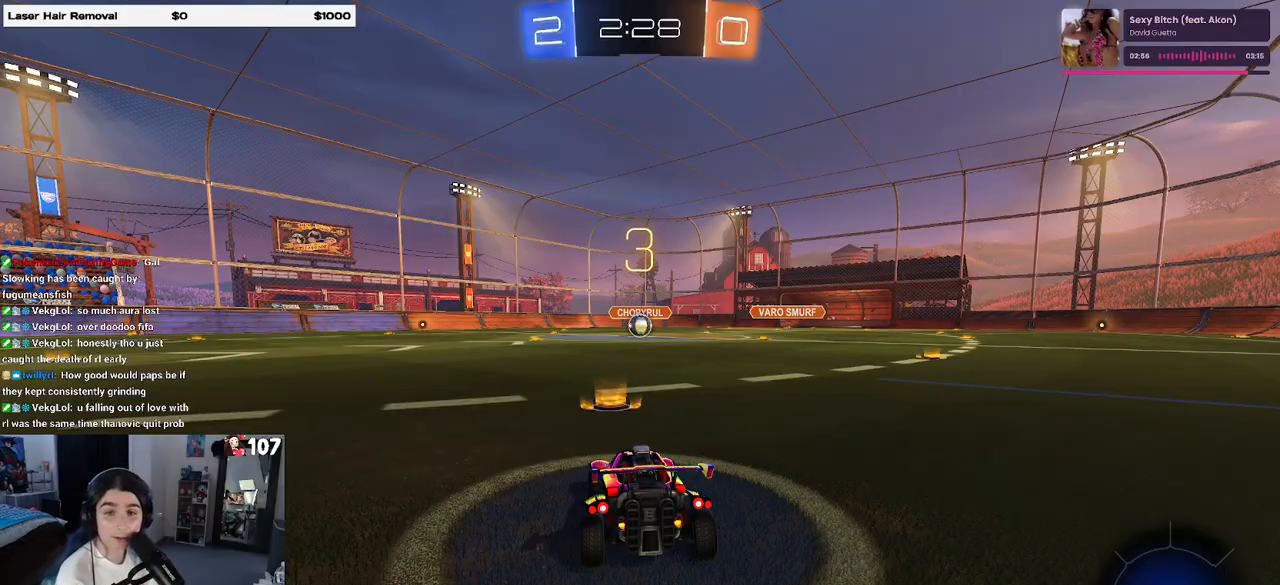
{"buttons": [], "left_stick": "center", "right_stick": "center", "events": []}
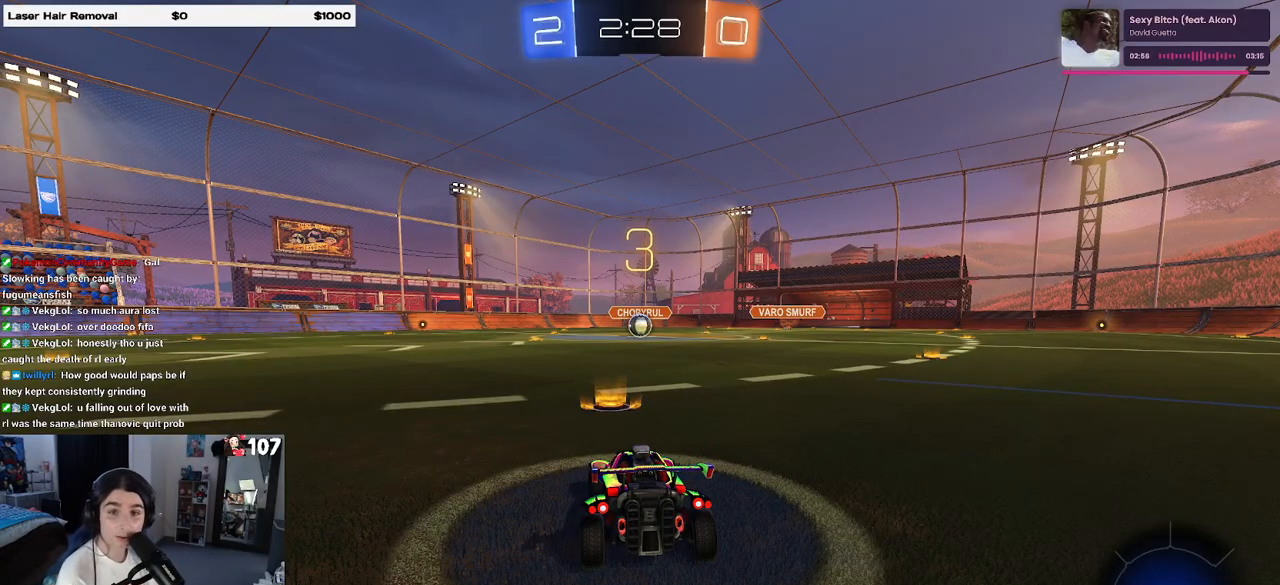
{"buttons": ["R2"], "left_stick": "center", "right_stick": "center", "events": [[417, "R2", "down"]]}
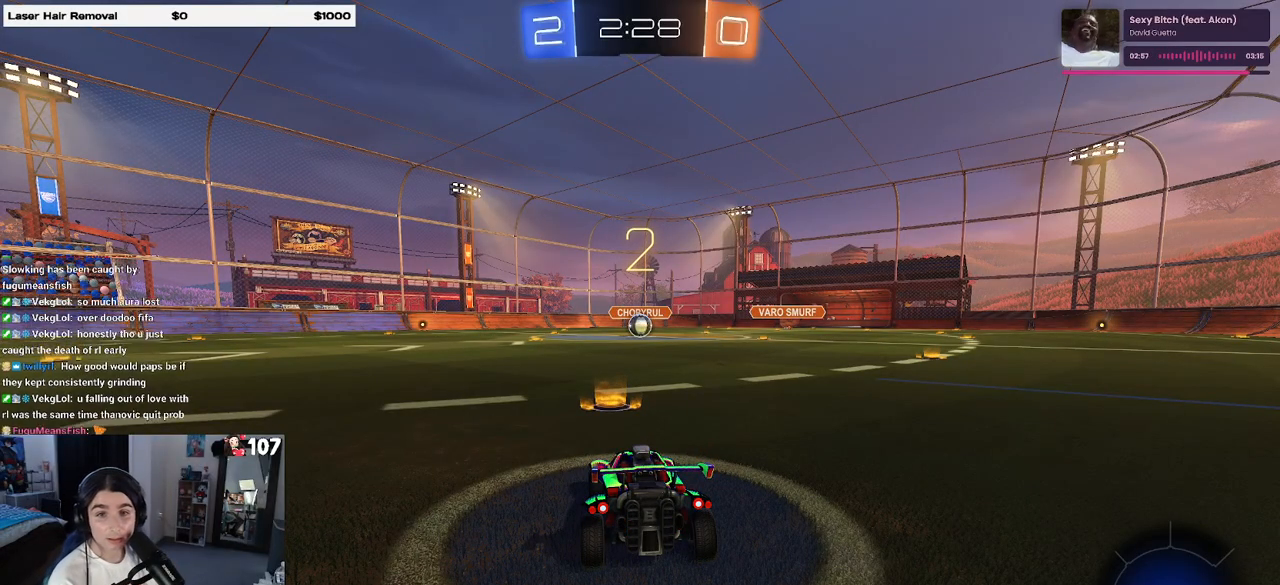
{"buttons": ["R2"], "left_stick": "center", "right_stick": "center", "events": []}
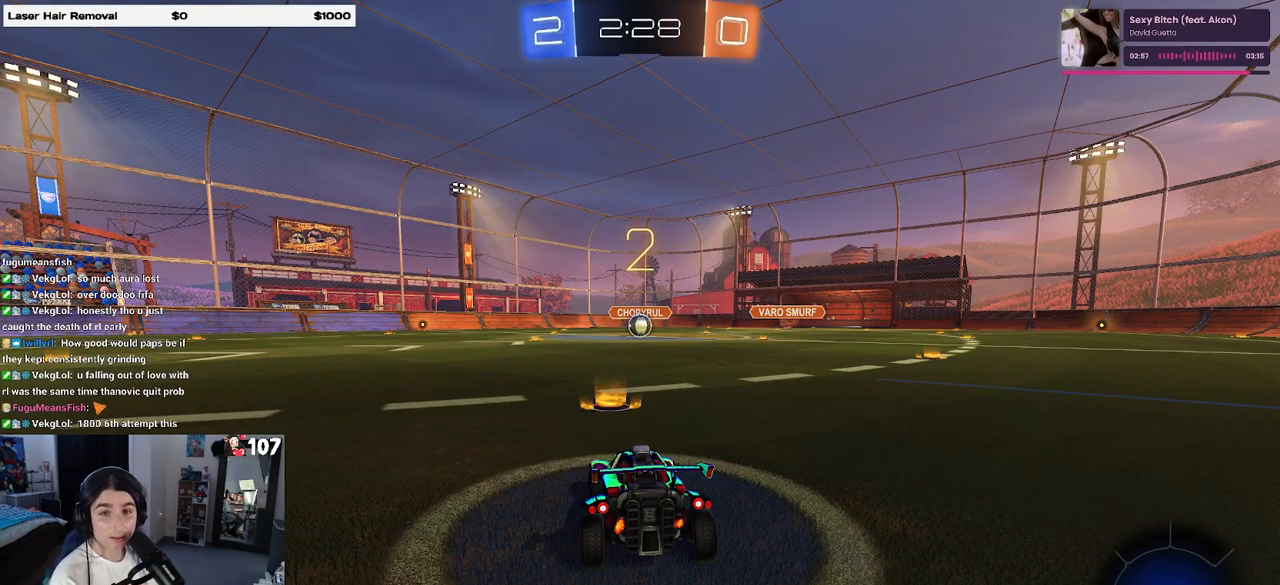
{"buttons": ["R2"], "left_stick": "center", "right_stick": "center", "events": []}
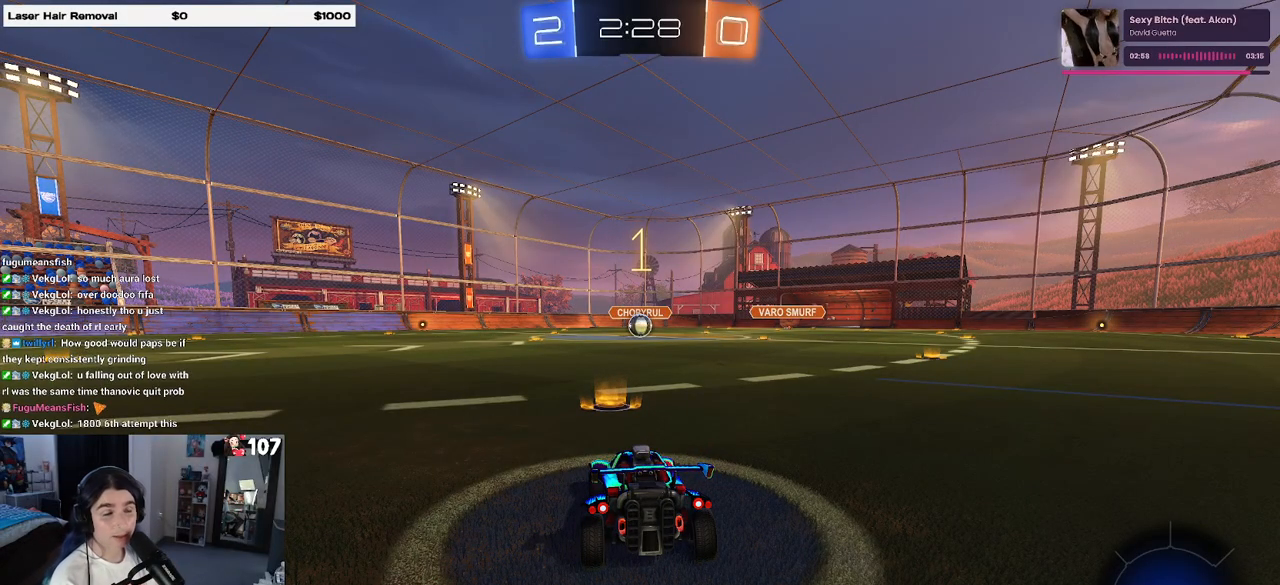
{"buttons": ["R1", "R2"], "left_stick": "center", "right_stick": "center", "events": [[100, "R1", "down"]]}
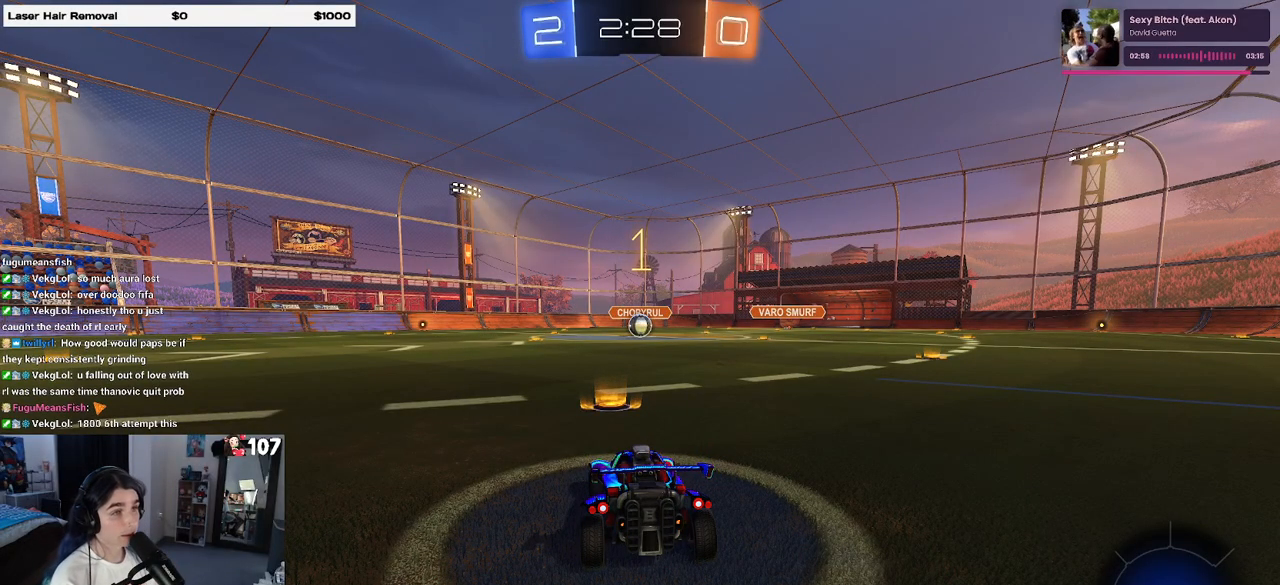
{"buttons": ["R1", "R2"], "left_stick": "center", "right_stick": "center", "events": []}
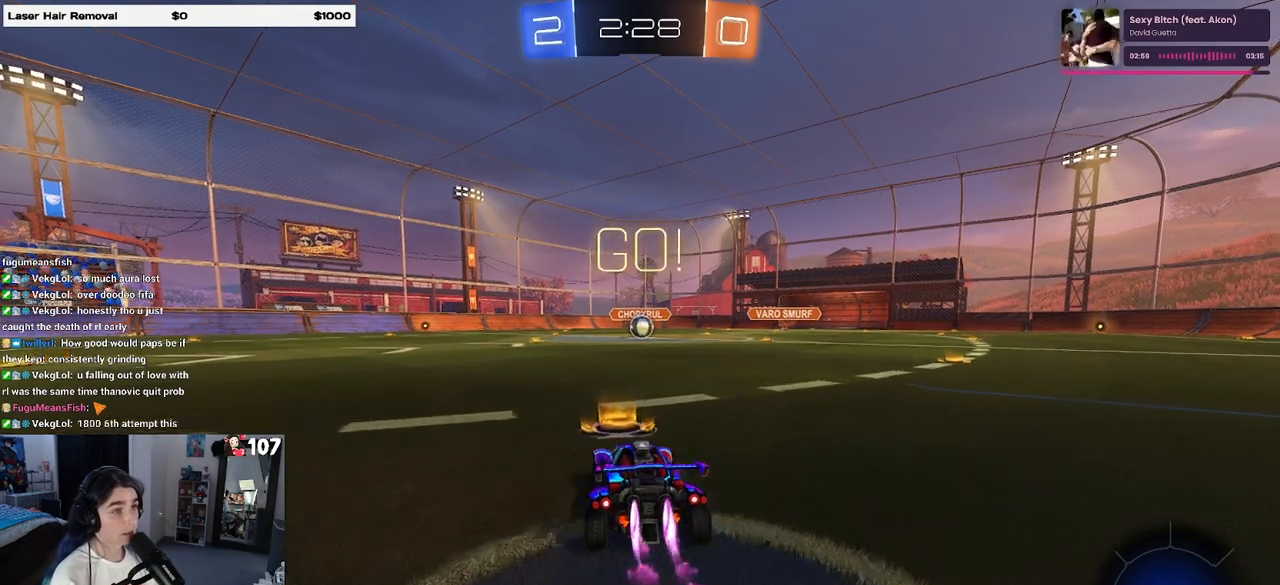
{"buttons": ["SQUARE", "R1", "R2"], "left_stick": "down", "right_stick": "center", "events": [[33, "left_stick", "right"], [133, "CROSS", "down"], [167, "left_stick", "up"], [217, "CROSS", "up"], [217, "left_stick", "up-left"], [283, "CROSS", "down"], [333, "SQUARE", "down"], [367, "CROSS", "up"], [367, "left_stick", "down"]]}
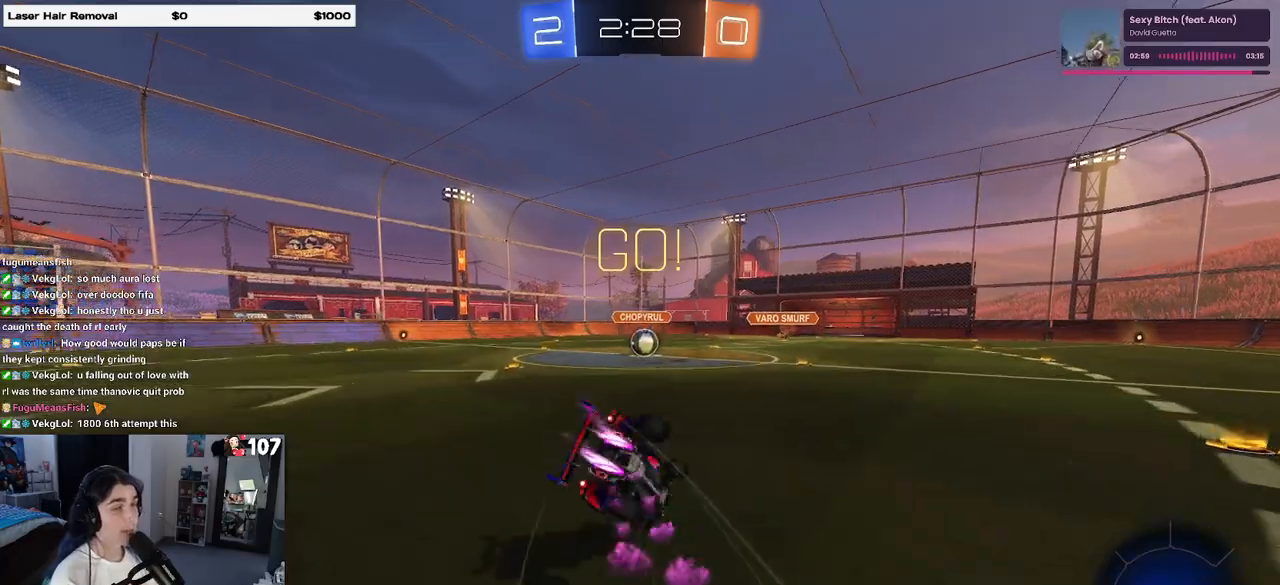
{"buttons": ["SQUARE", "R1", "R2"], "left_stick": "down-left", "right_stick": "center", "events": [[83, "left_stick", "down-left"]]}
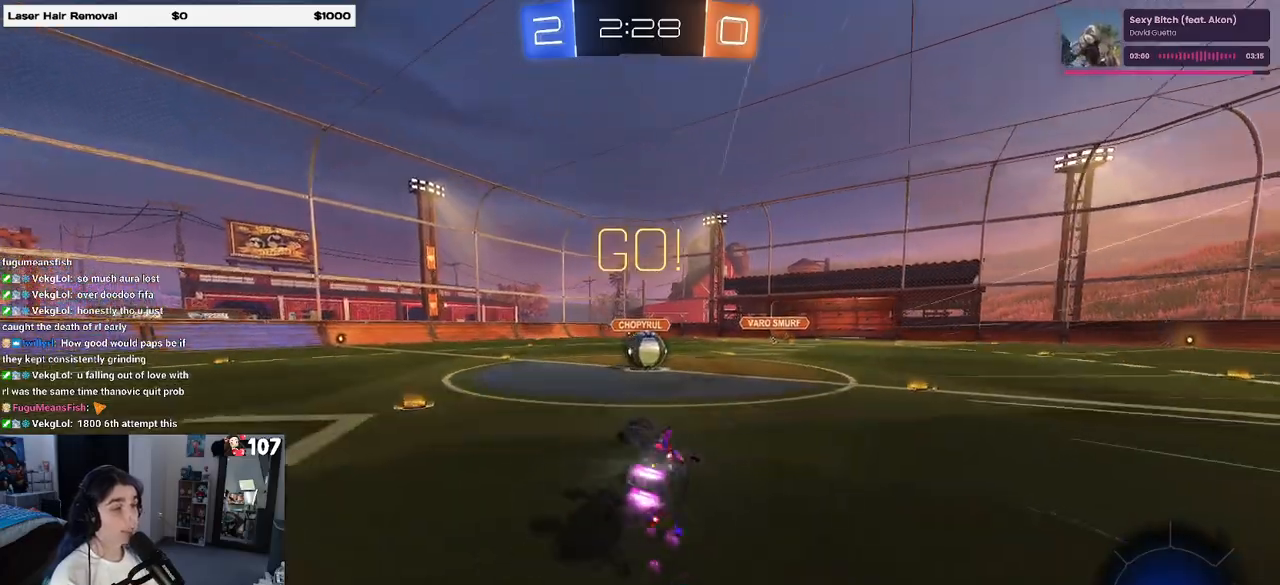
{"buttons": ["CROSS", "R2"], "left_stick": "right", "right_stick": "center", "events": [[217, "R1", "up"], [217, "left_stick", "down-right"], [233, "SQUARE", "up"], [433, "left_stick", "right"], [483, "CROSS", "down"]]}
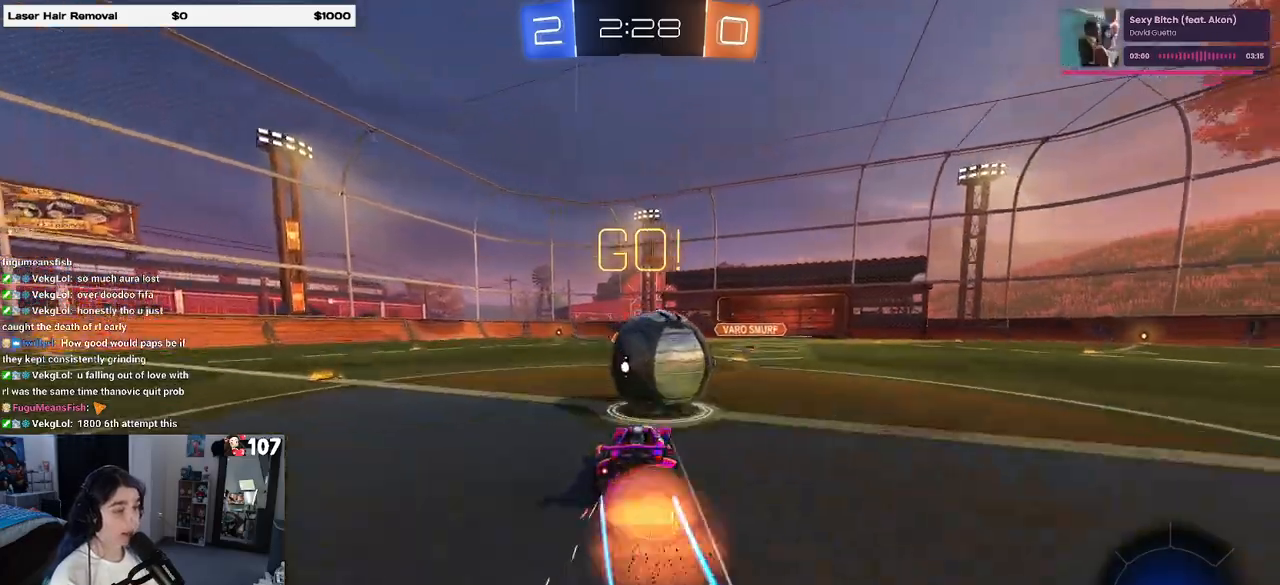
{"buttons": ["SQUARE", "R2"], "left_stick": "down", "right_stick": "center", "events": [[17, "left_stick", "up-right"], [83, "left_stick", "up-left"], [100, "CROSS", "up"], [150, "CROSS", "down"], [200, "left_stick", "down-left"], [283, "left_stick", "down"], [317, "CROSS", "up"], [317, "SQUARE", "down"]]}
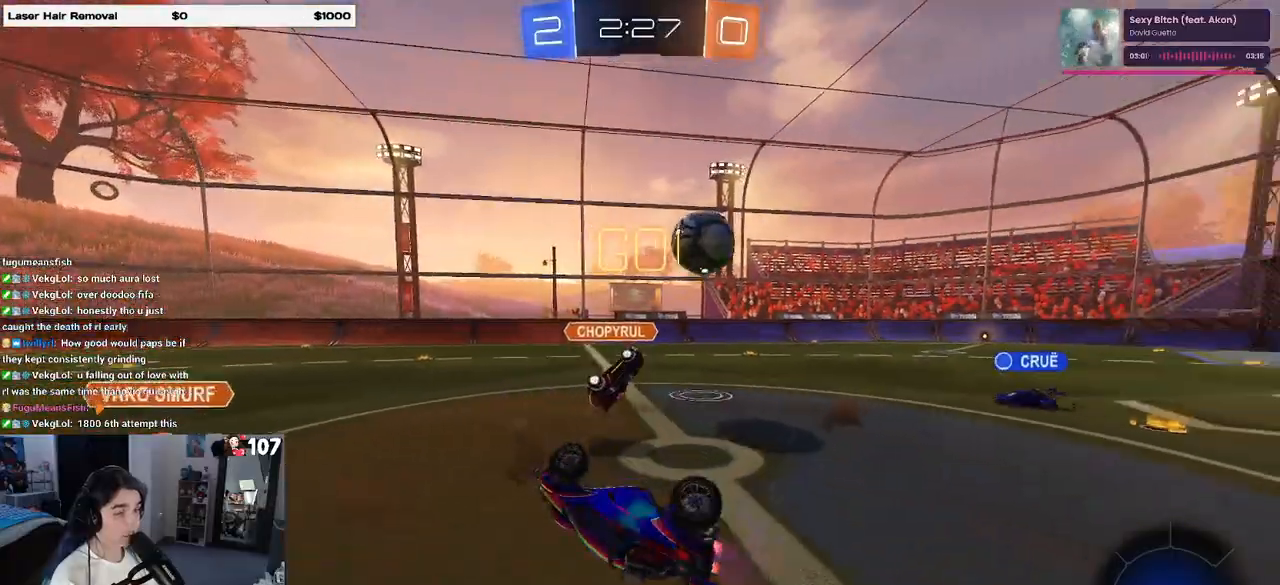
{"buttons": ["R2"], "left_stick": "left", "right_stick": "center", "events": [[33, "left_stick", "down-left"], [250, "left_stick", "left"], [467, "SQUARE", "up"]]}
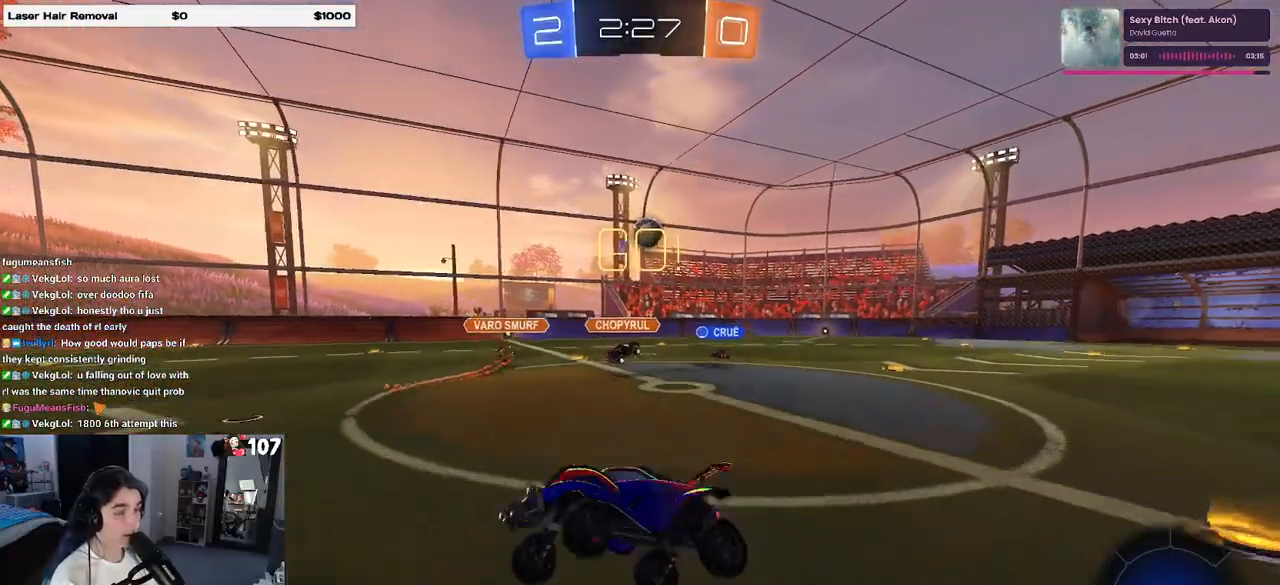
{"buttons": ["SQUARE", "R2"], "left_stick": "left", "right_stick": "center", "events": [[450, "SQUARE", "down"]]}
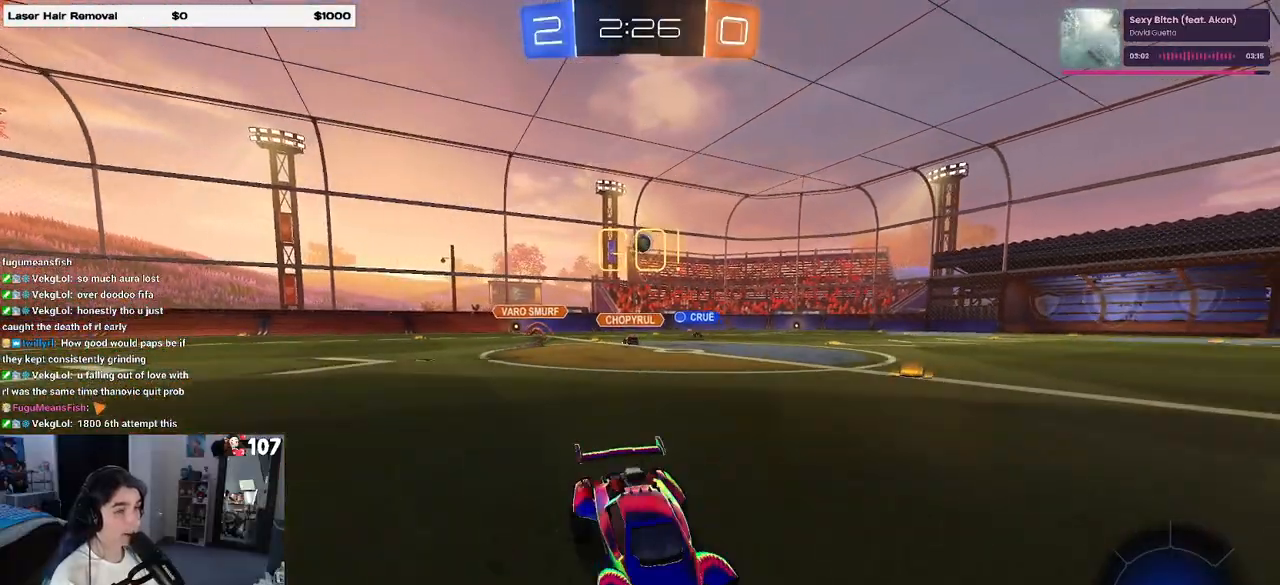
{"buttons": ["TRIANGLE", "R2"], "left_stick": "center", "right_stick": "center", "events": [[33, "SQUARE", "up"], [217, "TRIANGLE", "down"], [217, "left_stick", "center"], [300, "TRIANGLE", "up"], [500, "TRIANGLE", "down"]]}
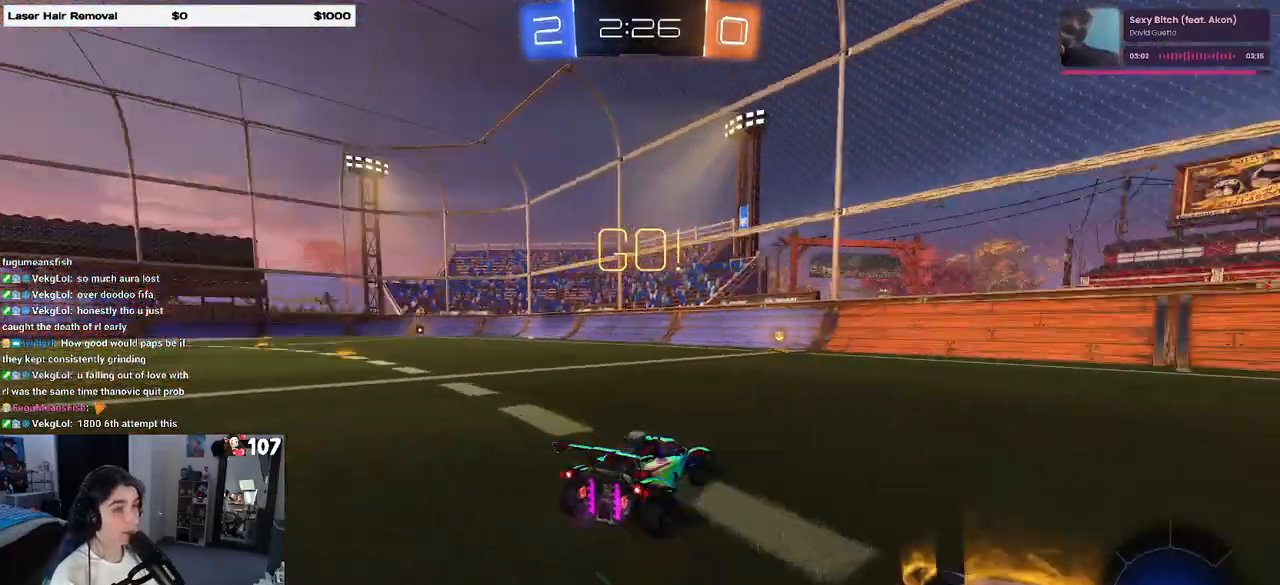
{"buttons": ["R2"], "left_stick": "center", "right_stick": "center", "events": [[100, "TRIANGLE", "up"]]}
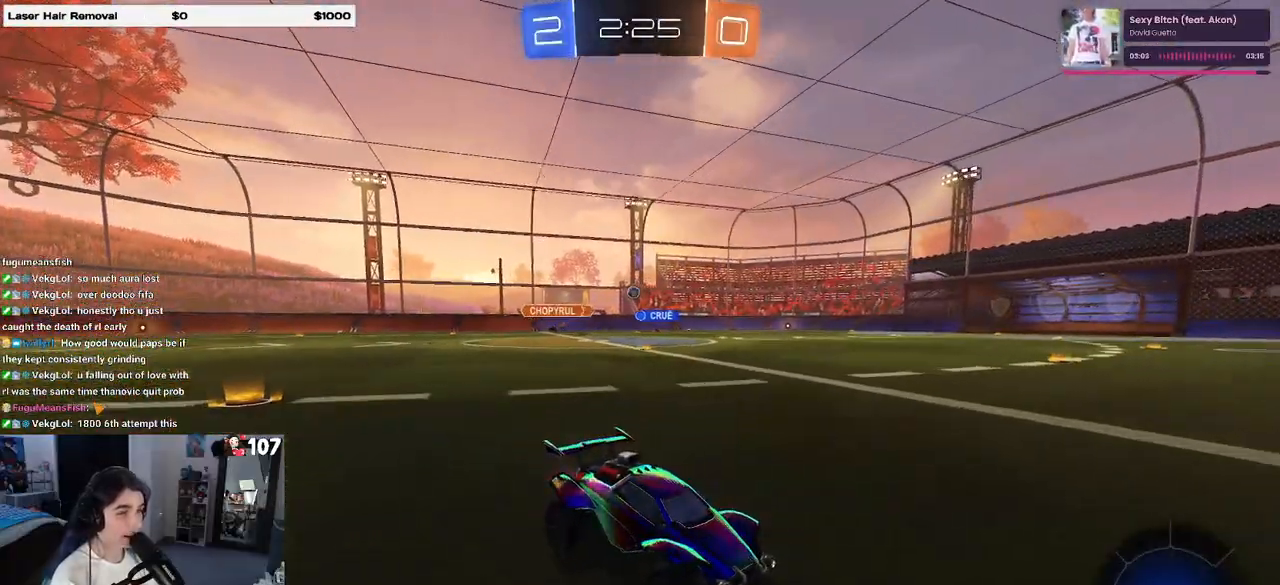
{"buttons": ["R2"], "left_stick": "left", "right_stick": "center", "events": [[300, "left_stick", "left"], [367, "SQUARE", "down"], [450, "SQUARE", "up"]]}